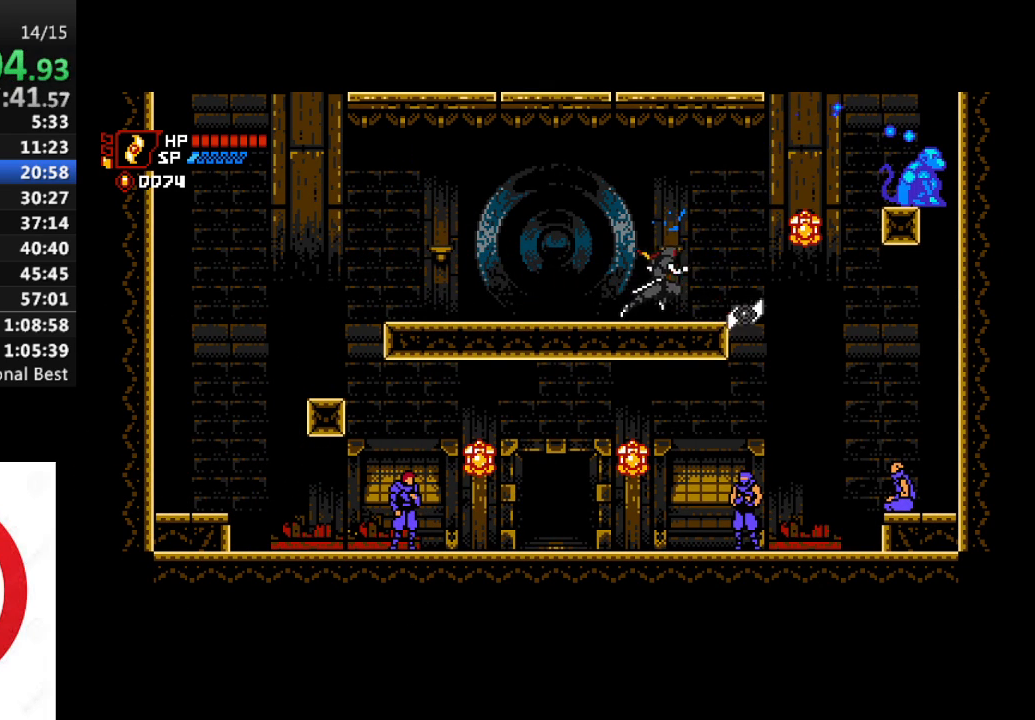
Gameplay with a controller (PlayStation layout); each line is a JSON object with the inputs held at the frame after it. "events" lists button and stick changes between this image and that frame as [ms after this image, input, new state], when the widget could be followed in between.
{"buttons": ["CROSS", "SQUARE", "DPAD_DOWN", "DPAD_RIGHT"], "left_stick": "center", "right_stick": "center", "events": [[200, "CROSS", "down"], [300, "DPAD_DOWN", "down"], [483, "SQUARE", "down"]]}
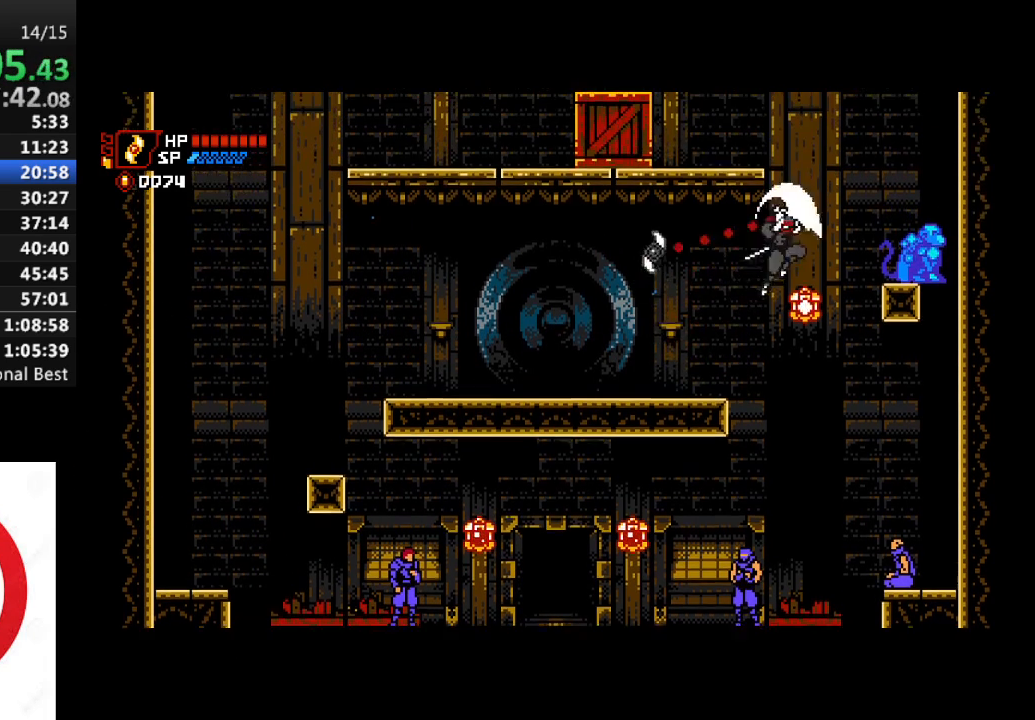
{"buttons": ["DPAD_LEFT"], "left_stick": "center", "right_stick": "center", "events": [[217, "SQUARE", "up"], [267, "DPAD_DOWN", "up"], [283, "CROSS", "up"], [467, "DPAD_RIGHT", "up"], [483, "DPAD_LEFT", "down"]]}
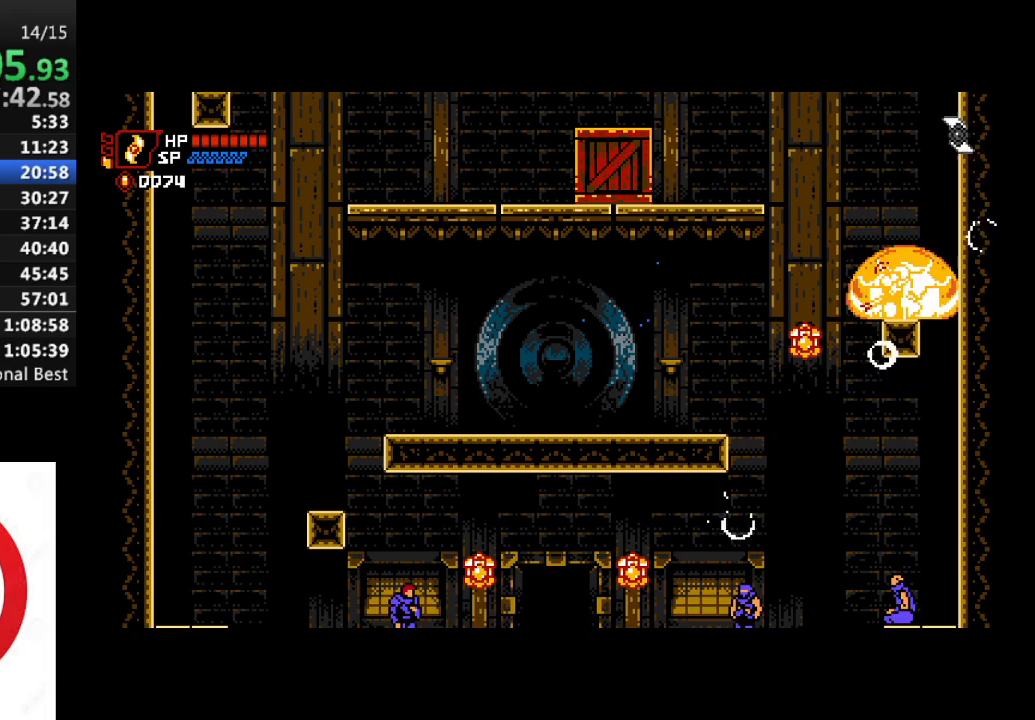
{"buttons": ["CROSS", "DPAD_DOWN", "DPAD_LEFT"], "left_stick": "center", "right_stick": "center", "events": [[33, "CROSS", "down"], [467, "DPAD_DOWN", "down"]]}
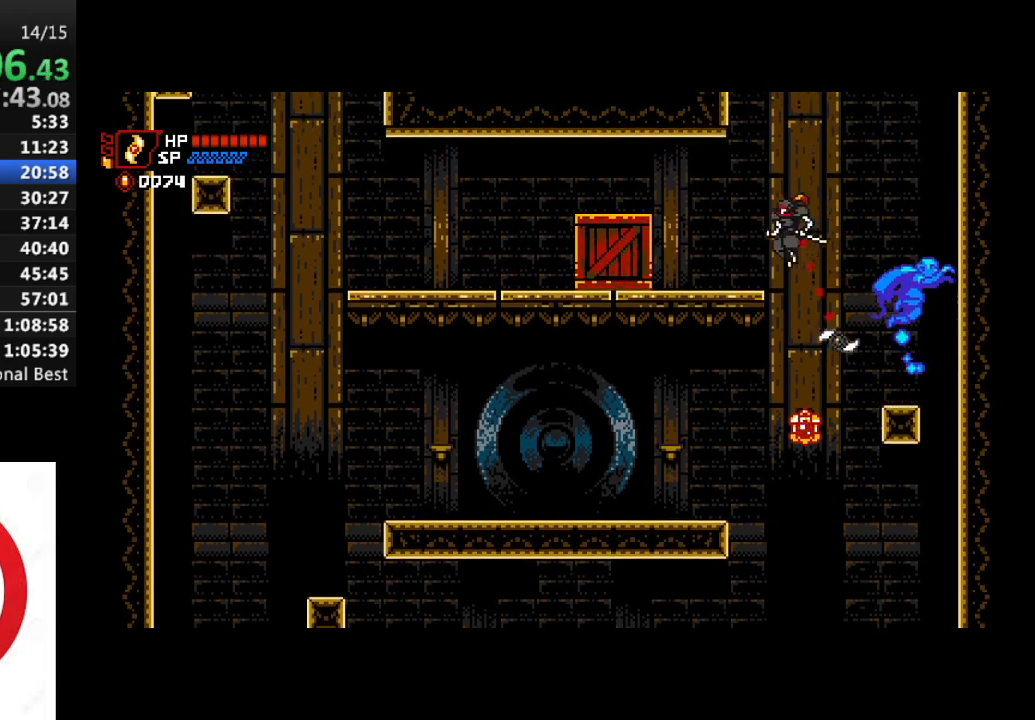
{"buttons": ["DPAD_LEFT"], "left_stick": "center", "right_stick": "center", "events": [[17, "SQUARE", "down"], [133, "CROSS", "up"], [150, "SQUARE", "up"], [250, "DPAD_DOWN", "up"]]}
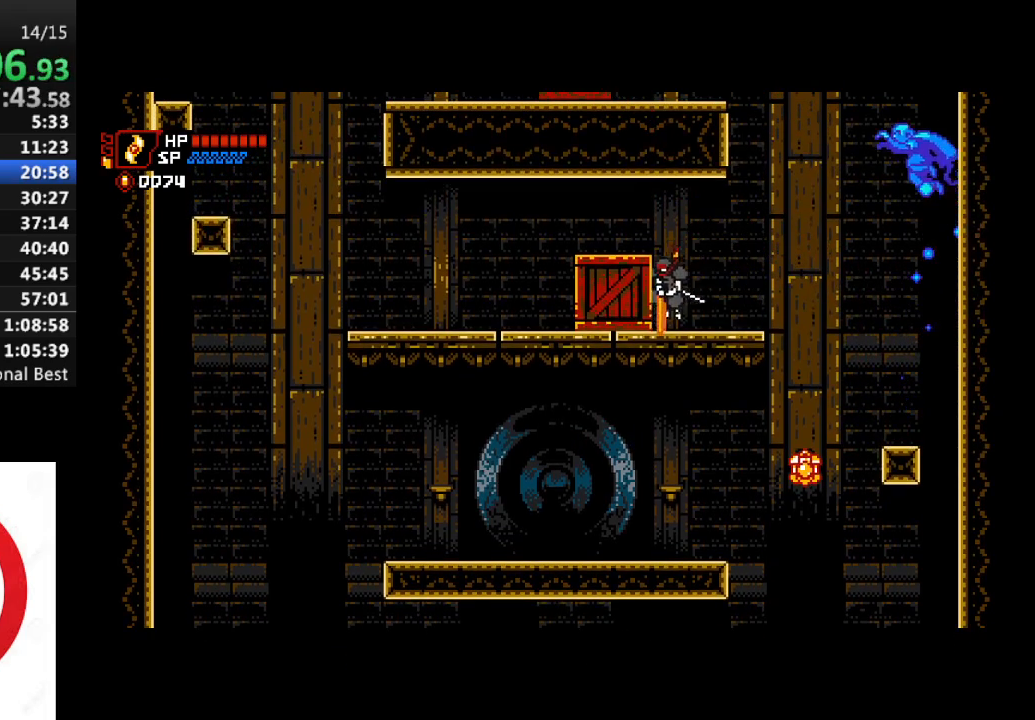
{"buttons": ["DPAD_LEFT"], "left_stick": "center", "right_stick": "center", "events": [[67, "CROSS", "down"], [367, "CROSS", "up"]]}
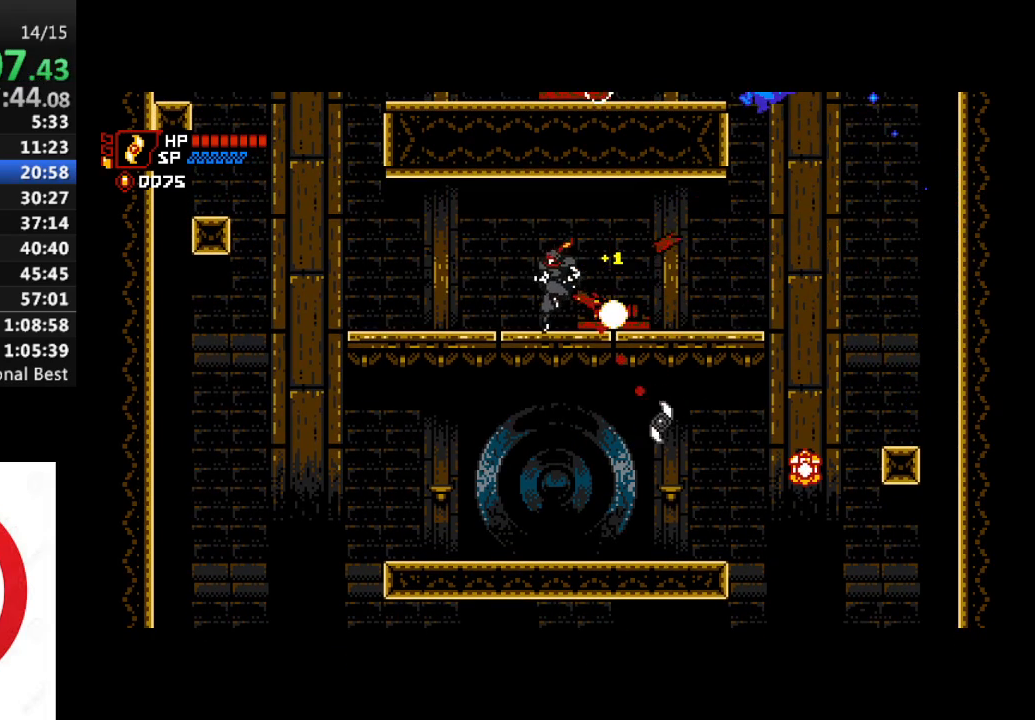
{"buttons": ["DPAD_LEFT"], "left_stick": "center", "right_stick": "center", "events": []}
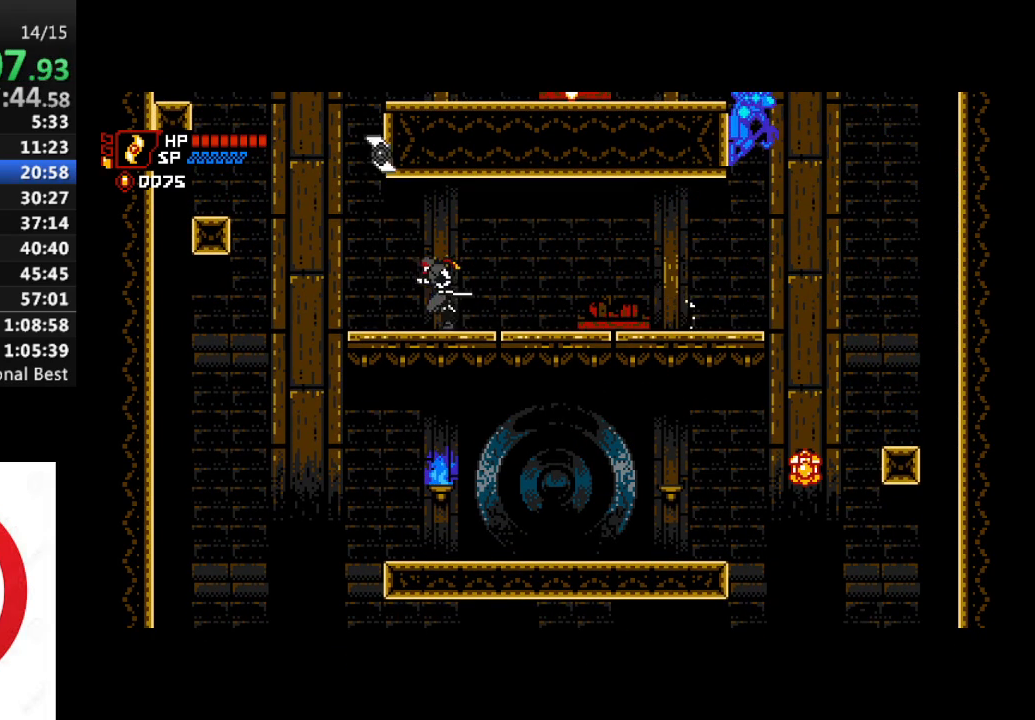
{"buttons": ["CROSS", "DPAD_LEFT"], "left_stick": "center", "right_stick": "center", "events": [[367, "CROSS", "down"]]}
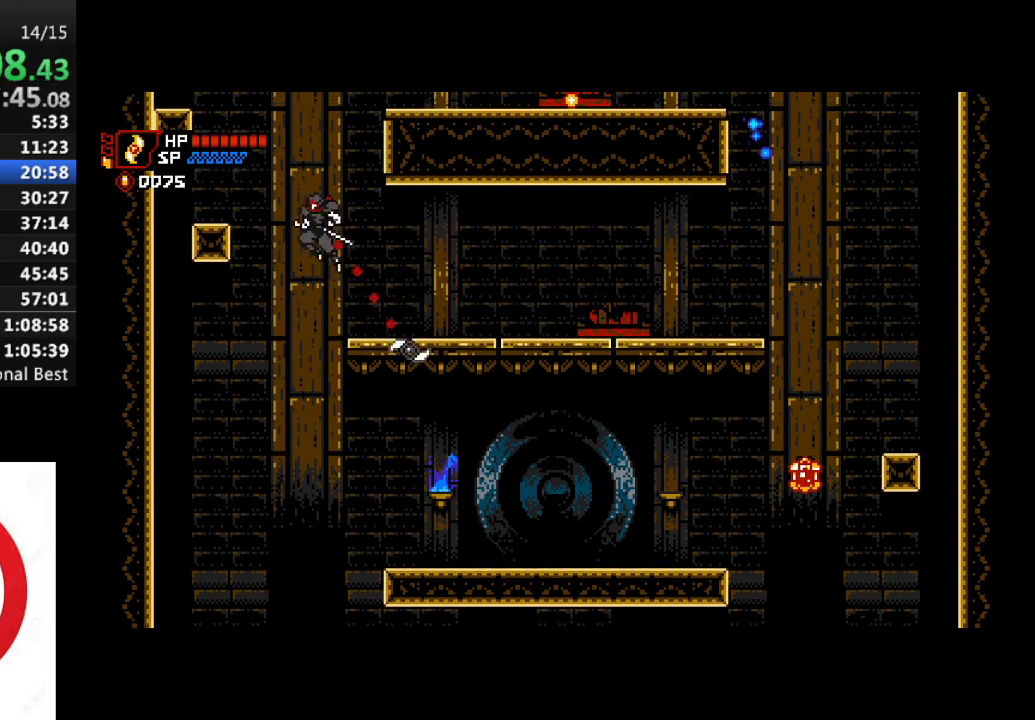
{"buttons": ["CROSS", "DPAD_DOWN", "DPAD_RIGHT"], "left_stick": "center", "right_stick": "center", "events": [[317, "CROSS", "up"], [367, "DPAD_LEFT", "up"], [467, "DPAD_RIGHT", "down"], [483, "CROSS", "down"], [483, "DPAD_DOWN", "down"]]}
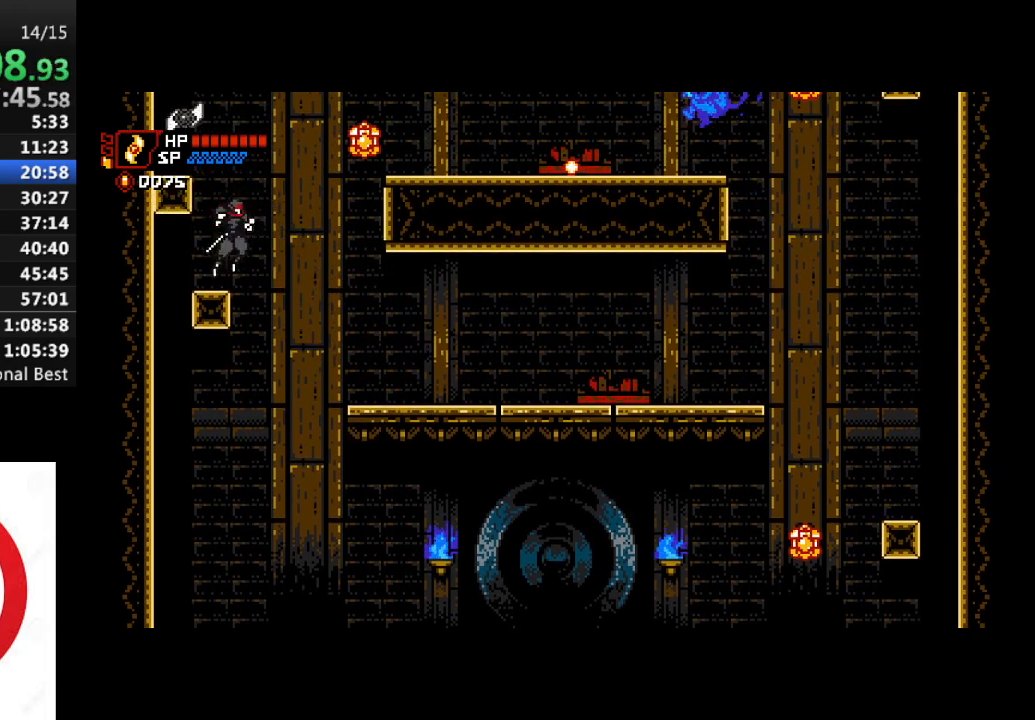
{"buttons": ["CROSS", "SQUARE", "DPAD_DOWN", "DPAD_RIGHT"], "left_stick": "center", "right_stick": "center", "events": [[417, "SQUARE", "down"]]}
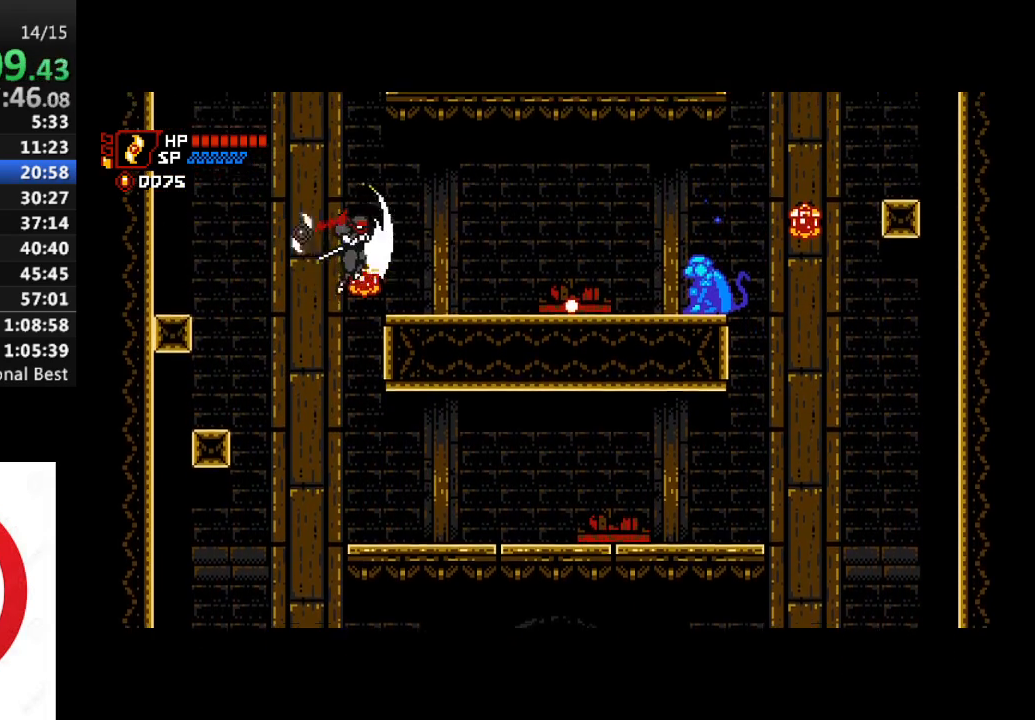
{"buttons": ["DPAD_RIGHT"], "left_stick": "center", "right_stick": "center", "events": [[83, "SQUARE", "up"], [100, "DPAD_DOWN", "up"], [117, "CROSS", "up"]]}
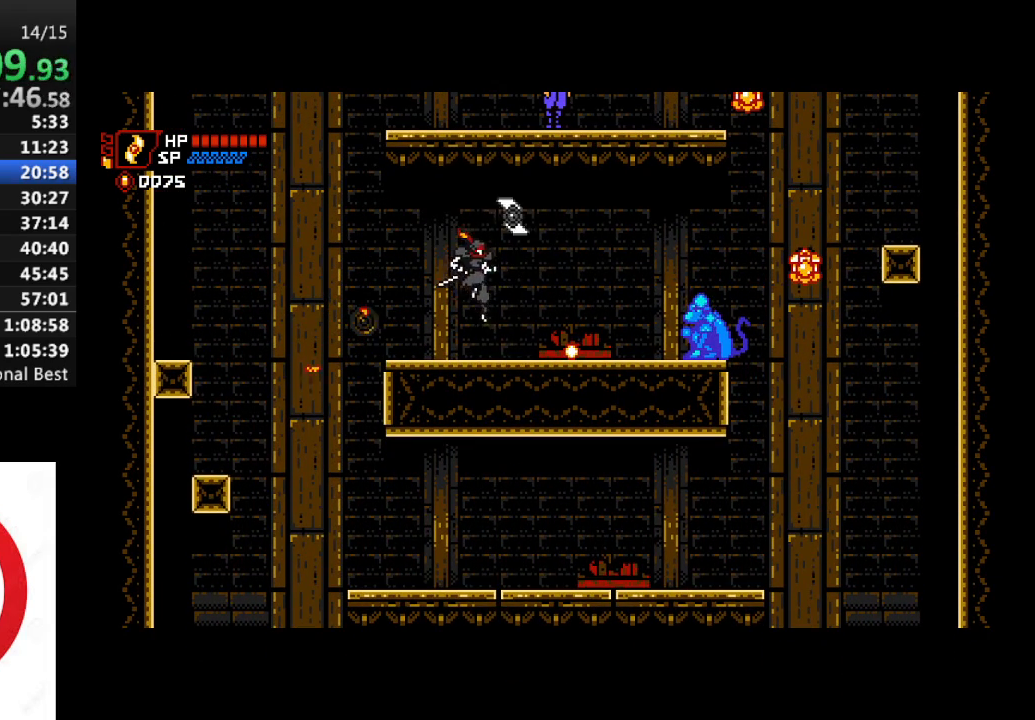
{"buttons": ["DPAD_RIGHT"], "left_stick": "center", "right_stick": "center", "events": [[150, "CROSS", "down"], [267, "CROSS", "up"]]}
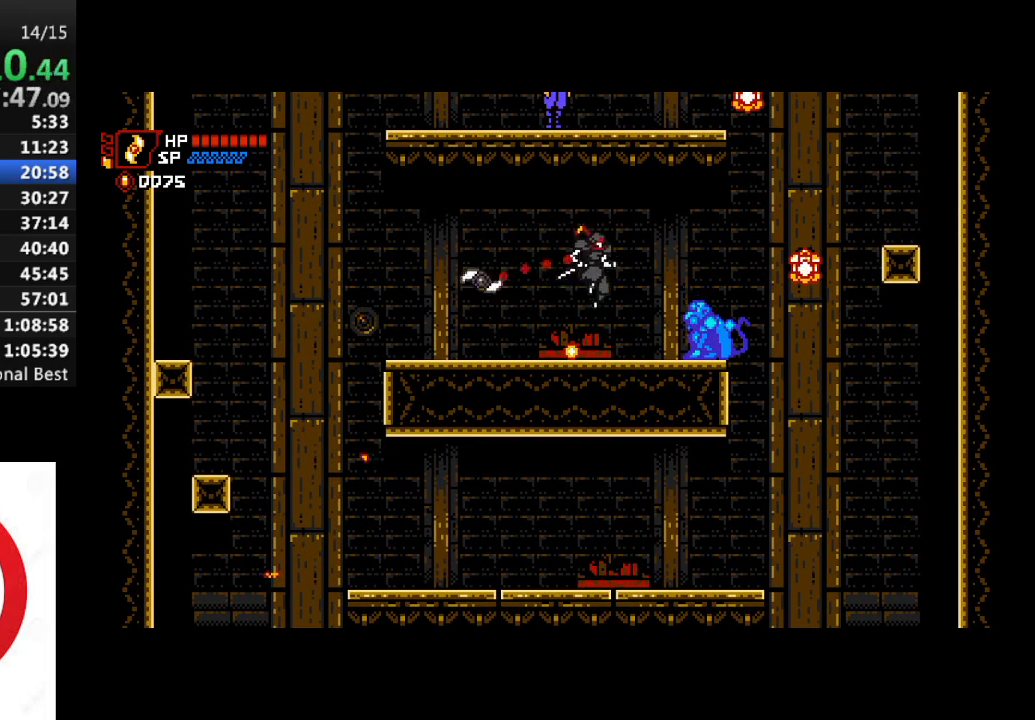
{"buttons": ["DPAD_RIGHT"], "left_stick": "center", "right_stick": "center", "events": []}
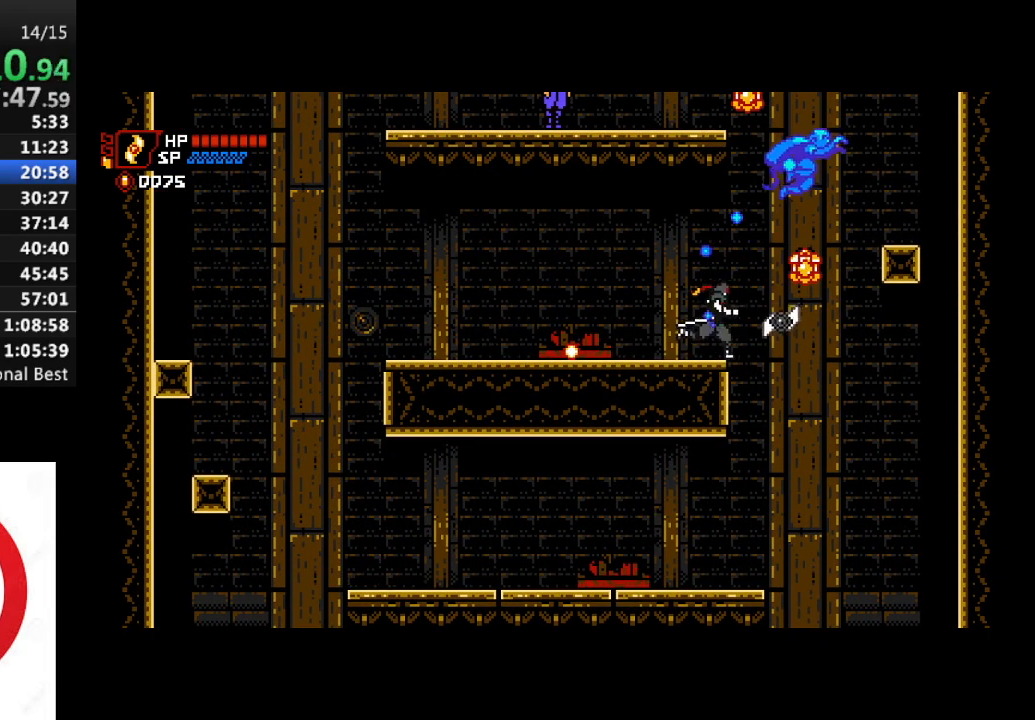
{"buttons": ["CROSS", "DPAD_RIGHT"], "left_stick": "center", "right_stick": "center", "events": [[50, "CROSS", "down"], [83, "DPAD_DOWN", "down"], [233, "SQUARE", "down"], [483, "SQUARE", "up"], [500, "DPAD_DOWN", "up"]]}
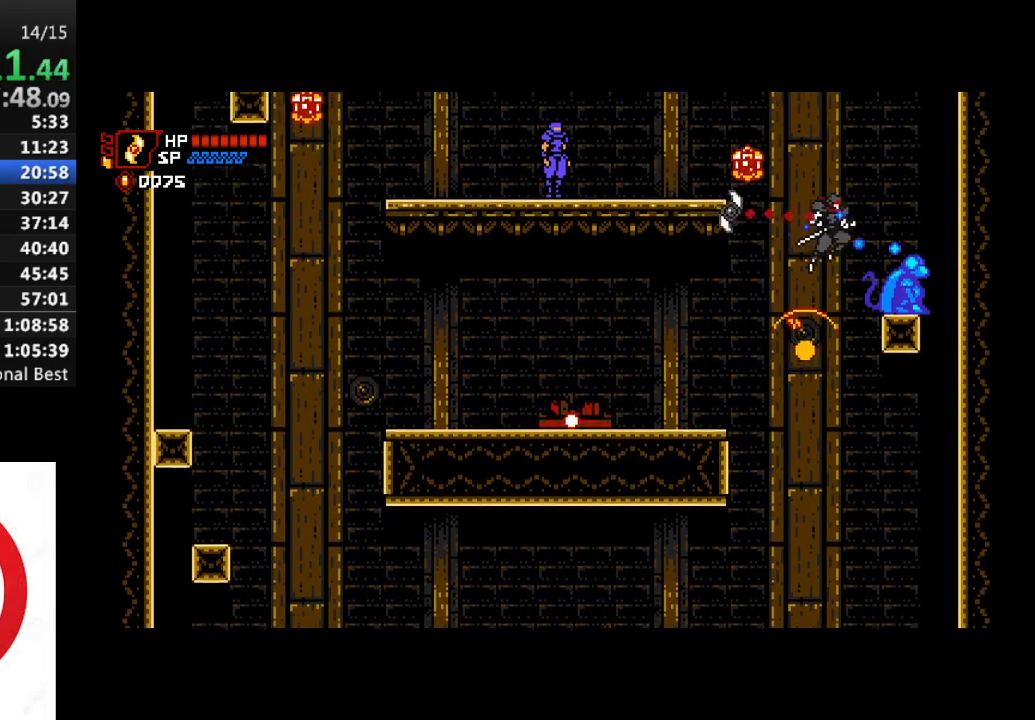
{"buttons": ["CROSS", "DPAD_LEFT"], "left_stick": "center", "right_stick": "center", "events": [[50, "CROSS", "up"], [250, "DPAD_RIGHT", "up"], [317, "DPAD_LEFT", "down"], [367, "CROSS", "down"]]}
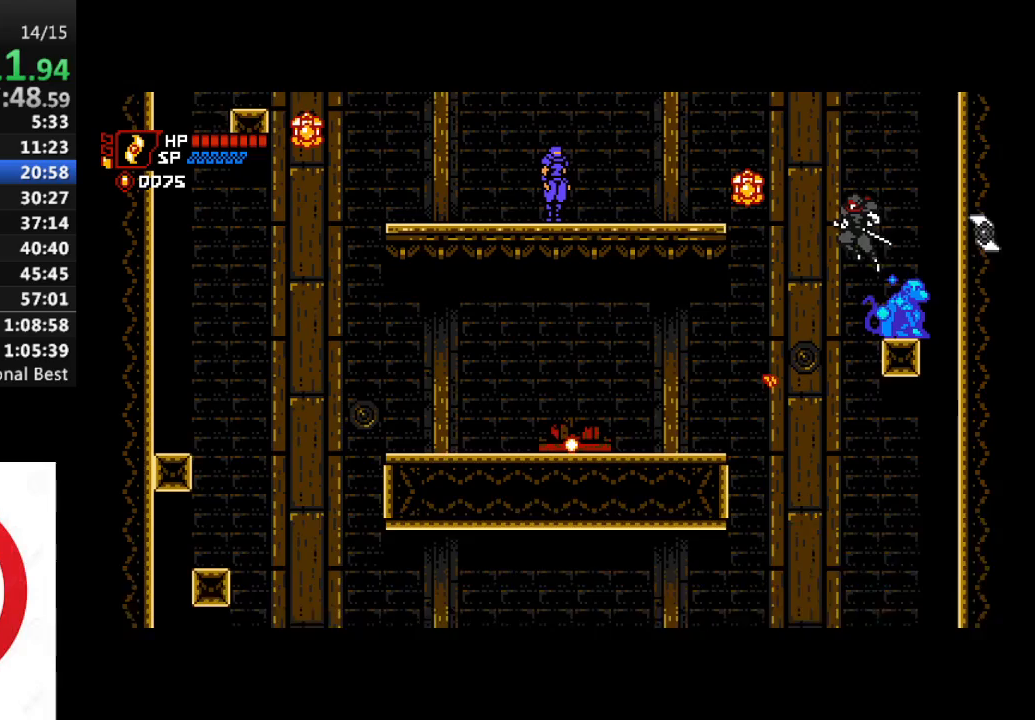
{"buttons": ["DPAD_LEFT"], "left_stick": "center", "right_stick": "center", "events": [[67, "DPAD_DOWN", "down"], [250, "SQUARE", "down"], [417, "SQUARE", "up"], [483, "CROSS", "up"], [500, "DPAD_DOWN", "up"]]}
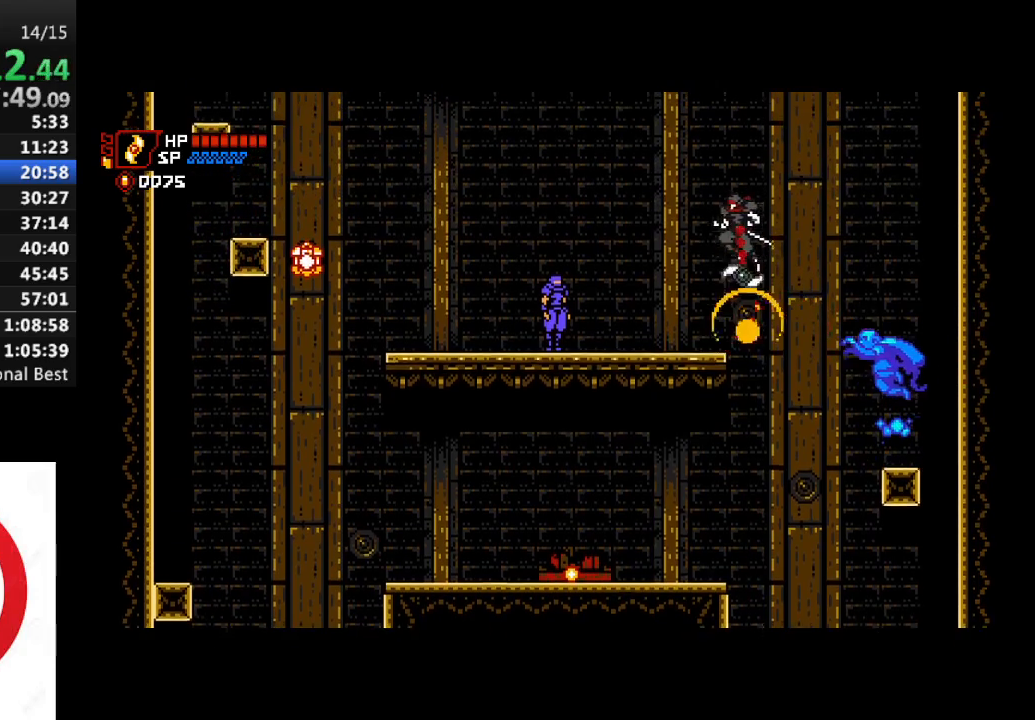
{"buttons": ["CROSS", "DPAD_LEFT"], "left_stick": "center", "right_stick": "center", "events": [[450, "CROSS", "down"]]}
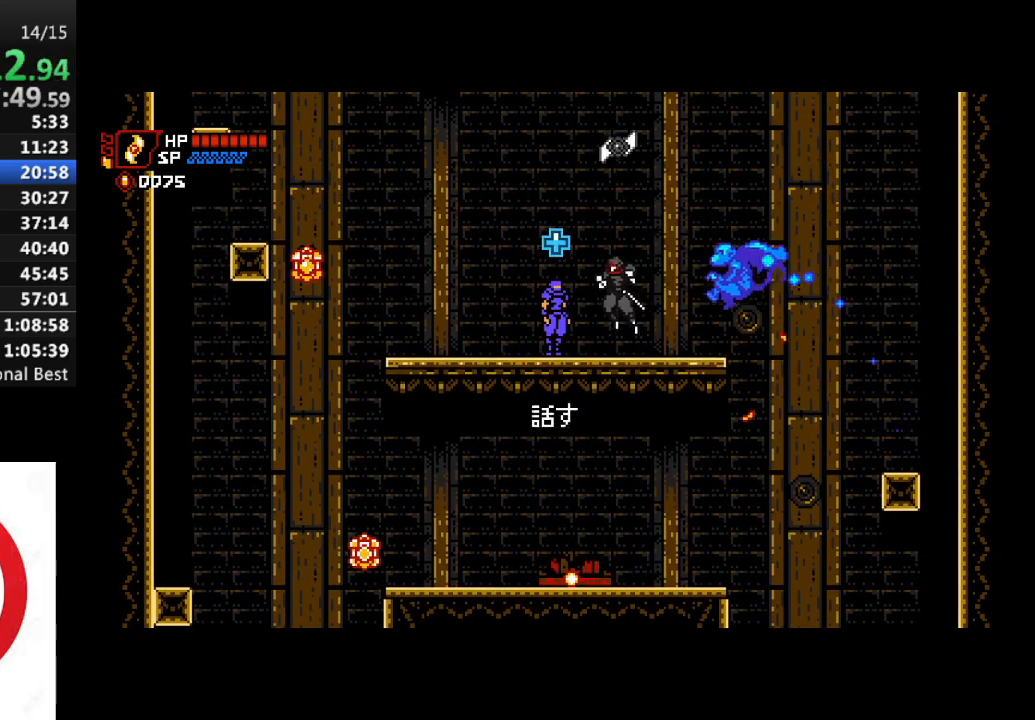
{"buttons": ["DPAD_LEFT"], "left_stick": "center", "right_stick": "center", "events": [[67, "CROSS", "up"]]}
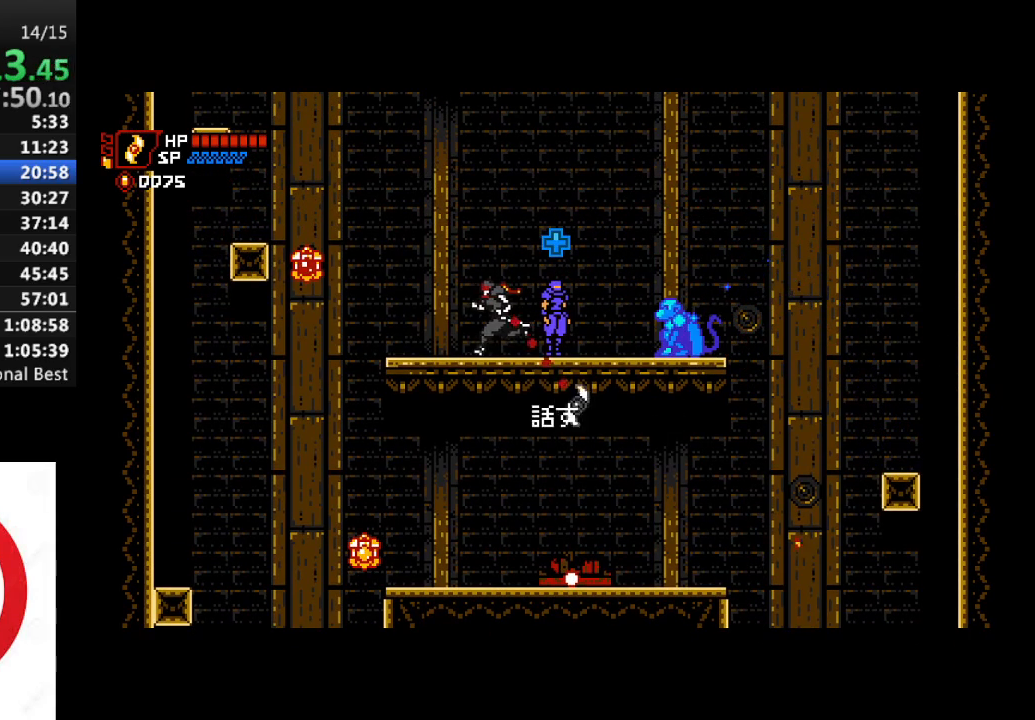
{"buttons": ["CROSS", "DPAD_DOWN", "DPAD_LEFT"], "left_stick": "center", "right_stick": "center", "events": [[350, "CROSS", "down"], [367, "DPAD_DOWN", "down"]]}
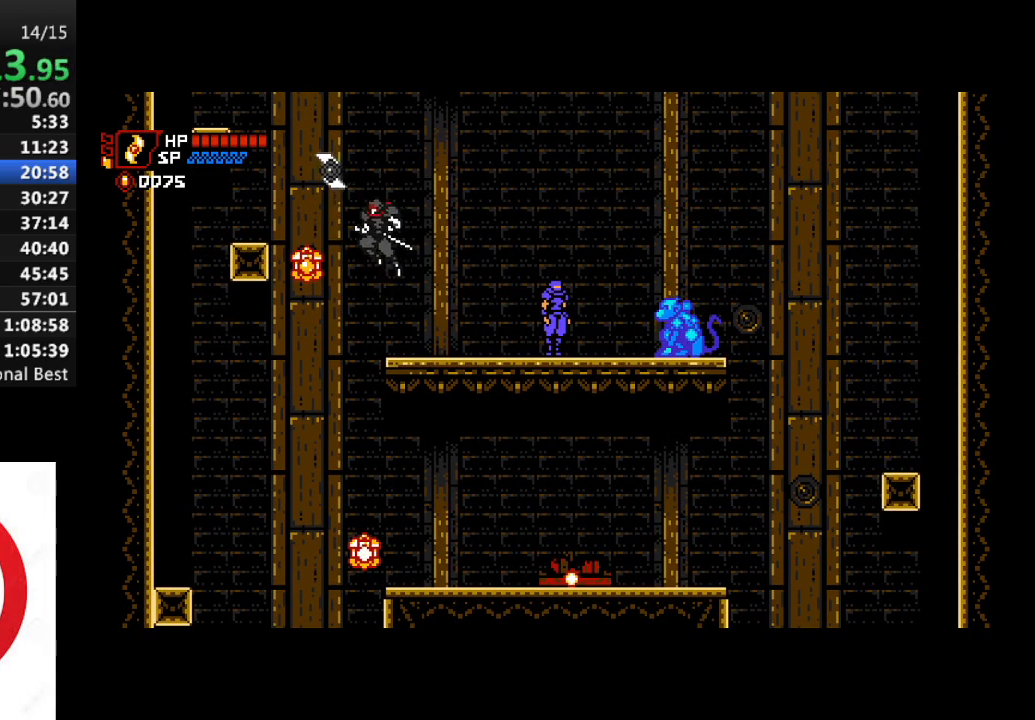
{"buttons": [], "left_stick": "center", "right_stick": "center", "events": [[17, "SQUARE", "down"], [217, "SQUARE", "up"], [267, "CROSS", "up"], [283, "DPAD_DOWN", "up"], [500, "DPAD_LEFT", "up"]]}
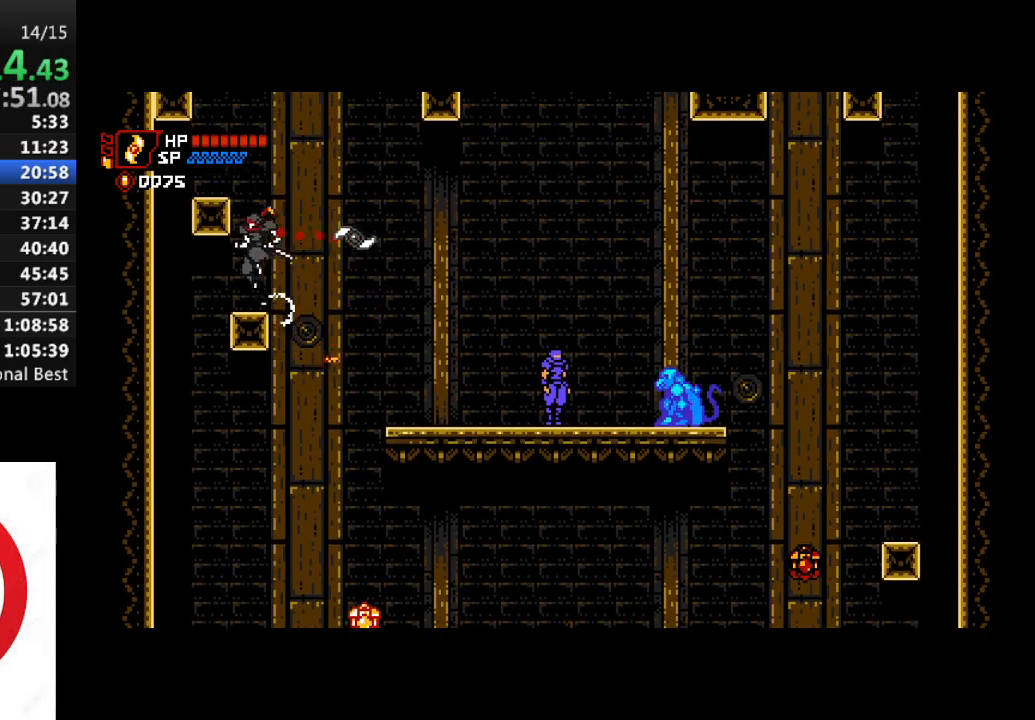
{"buttons": ["DPAD_LEFT"], "left_stick": "center", "right_stick": "center", "events": [[150, "CROSS", "down"], [350, "DPAD_LEFT", "down"], [500, "CROSS", "up"]]}
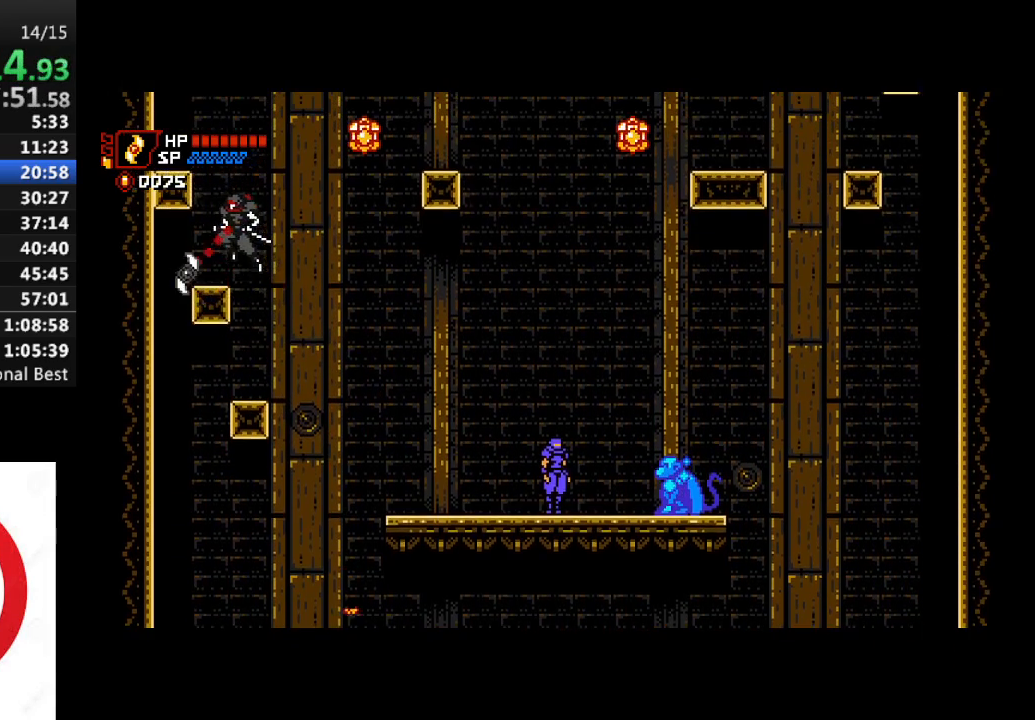
{"buttons": ["CROSS", "DPAD_DOWN", "DPAD_RIGHT"], "left_stick": "center", "right_stick": "center", "events": [[33, "DPAD_LEFT", "up"], [217, "DPAD_DOWN", "down"], [217, "DPAD_RIGHT", "down"], [233, "CROSS", "down"]]}
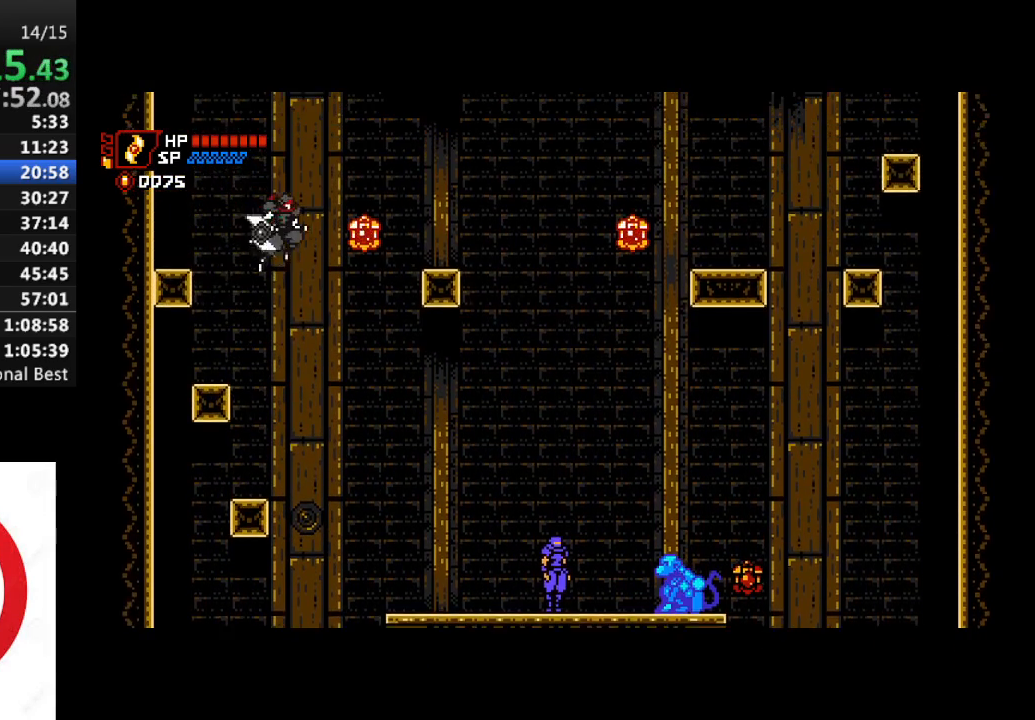
{"buttons": ["DPAD_RIGHT"], "left_stick": "center", "right_stick": "center", "events": [[33, "SQUARE", "down"], [233, "SQUARE", "up"], [267, "DPAD_DOWN", "up"], [300, "CROSS", "up"]]}
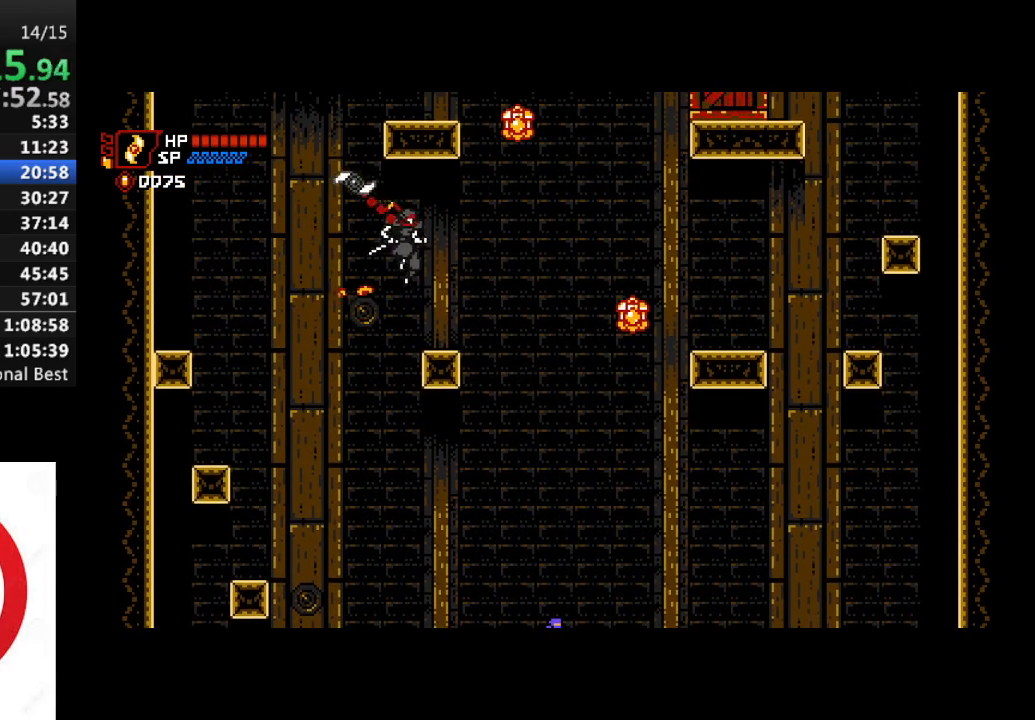
{"buttons": ["DPAD_RIGHT"], "left_stick": "center", "right_stick": "center", "events": [[233, "CROSS", "down"], [367, "CROSS", "up"]]}
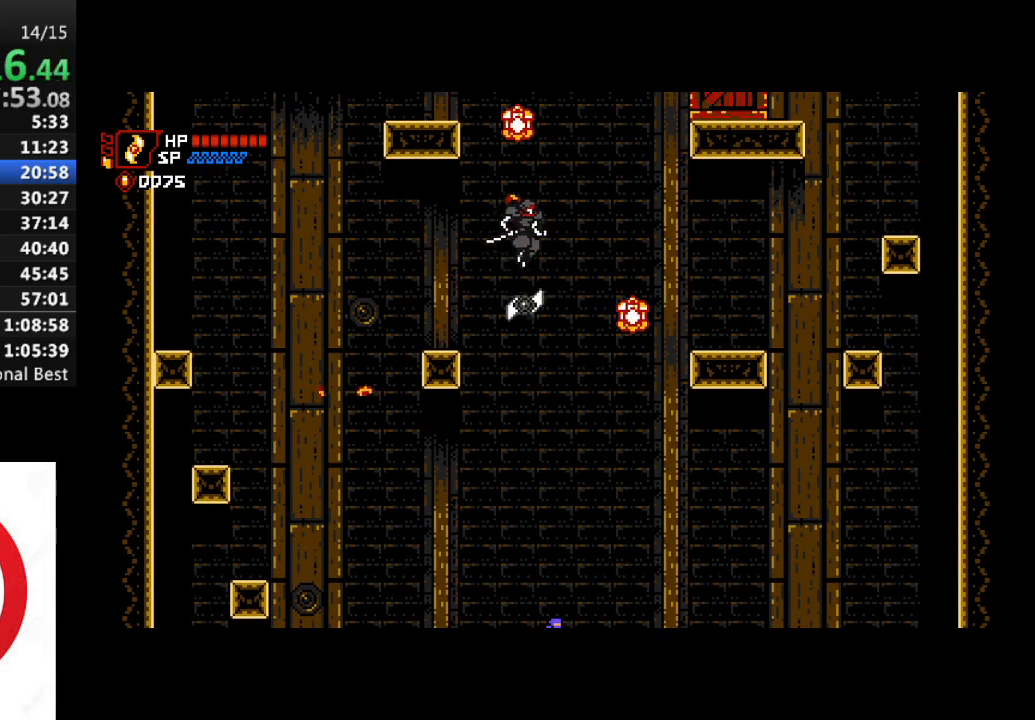
{"buttons": ["DPAD_RIGHT"], "left_stick": "center", "right_stick": "center", "events": [[167, "DPAD_DOWN", "down"], [267, "SQUARE", "down"], [350, "SQUARE", "up"], [483, "DPAD_DOWN", "up"]]}
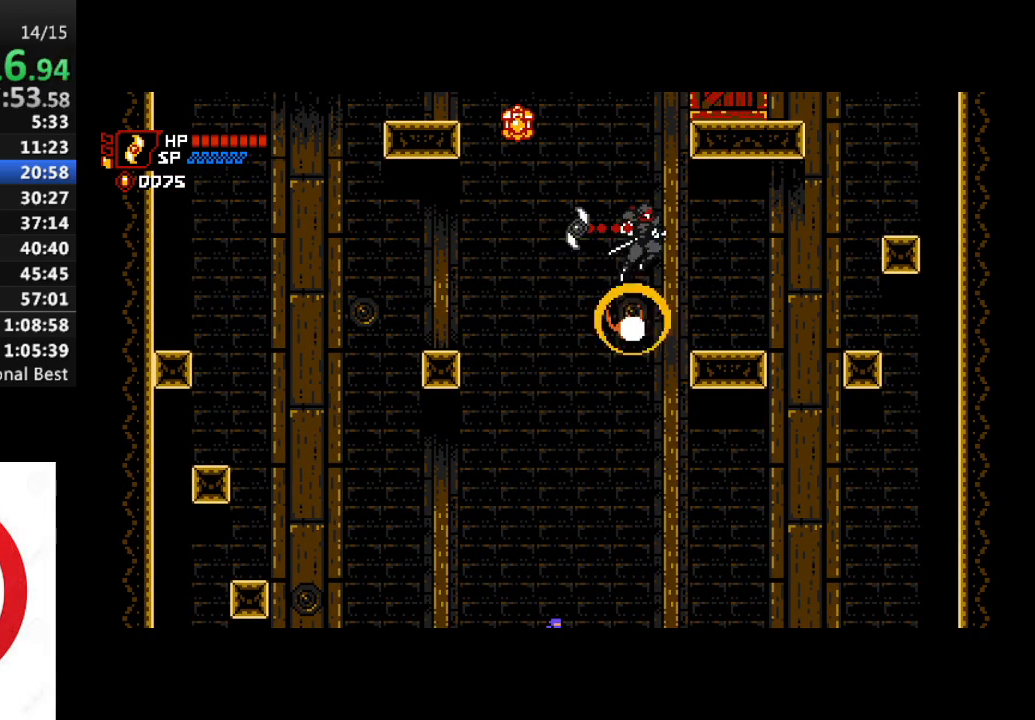
{"buttons": ["DPAD_RIGHT"], "left_stick": "center", "right_stick": "center", "events": []}
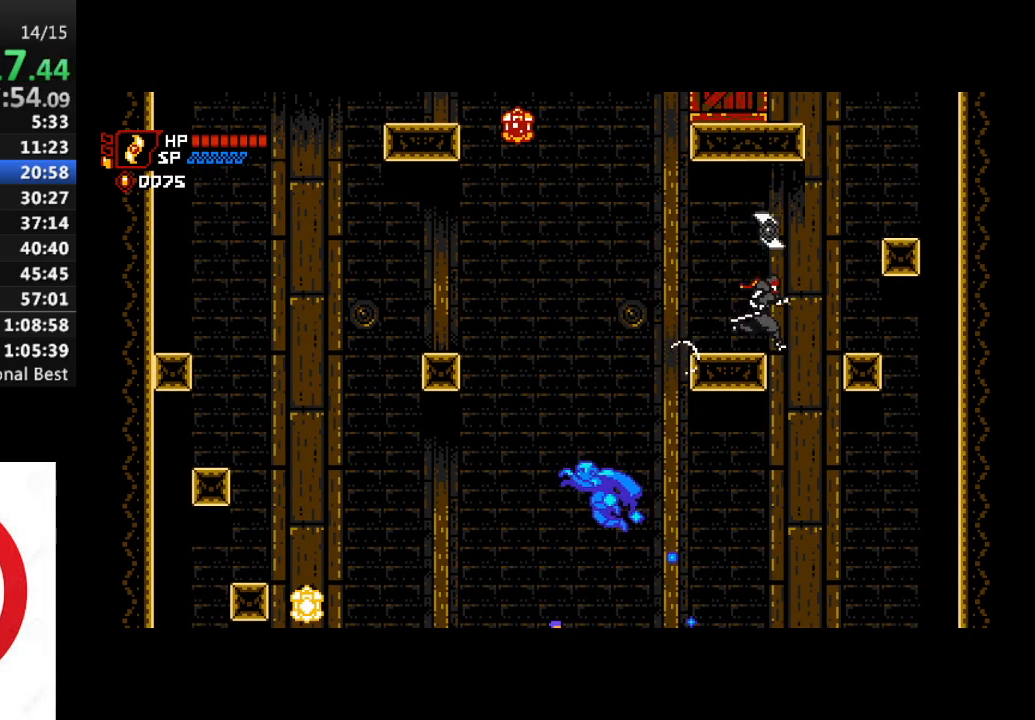
{"buttons": ["DPAD_RIGHT"], "left_stick": "center", "right_stick": "center", "events": [[17, "CROSS", "down"], [417, "CROSS", "up"]]}
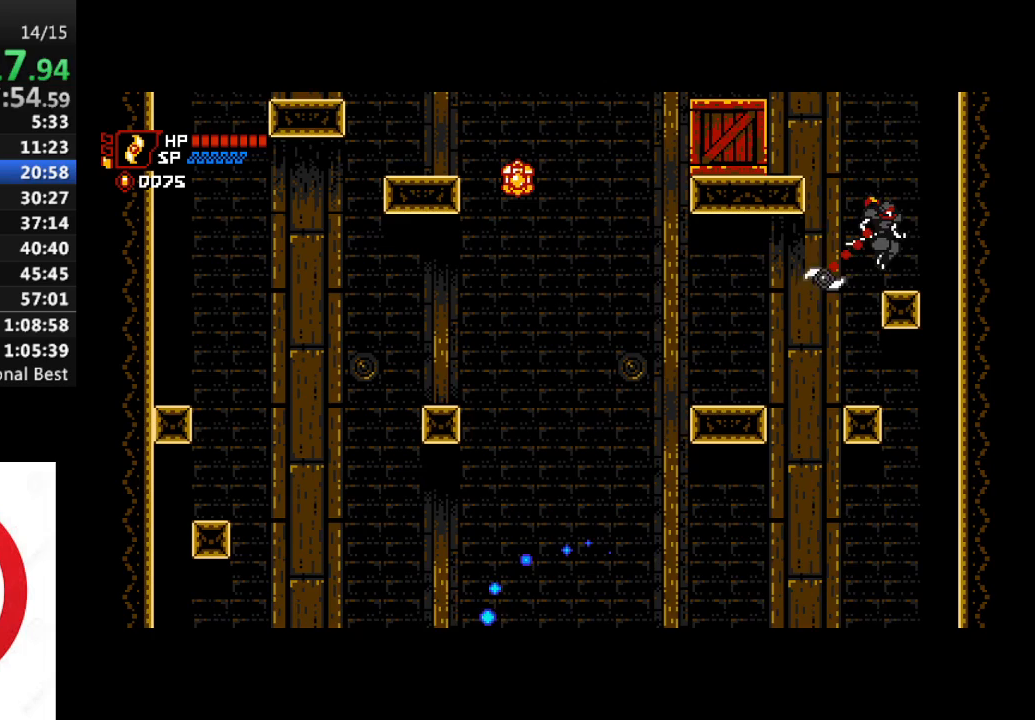
{"buttons": ["DPAD_LEFT"], "left_stick": "center", "right_stick": "center", "events": [[33, "DPAD_RIGHT", "up"], [83, "CROSS", "down"], [100, "DPAD_LEFT", "down"], [433, "CROSS", "up"]]}
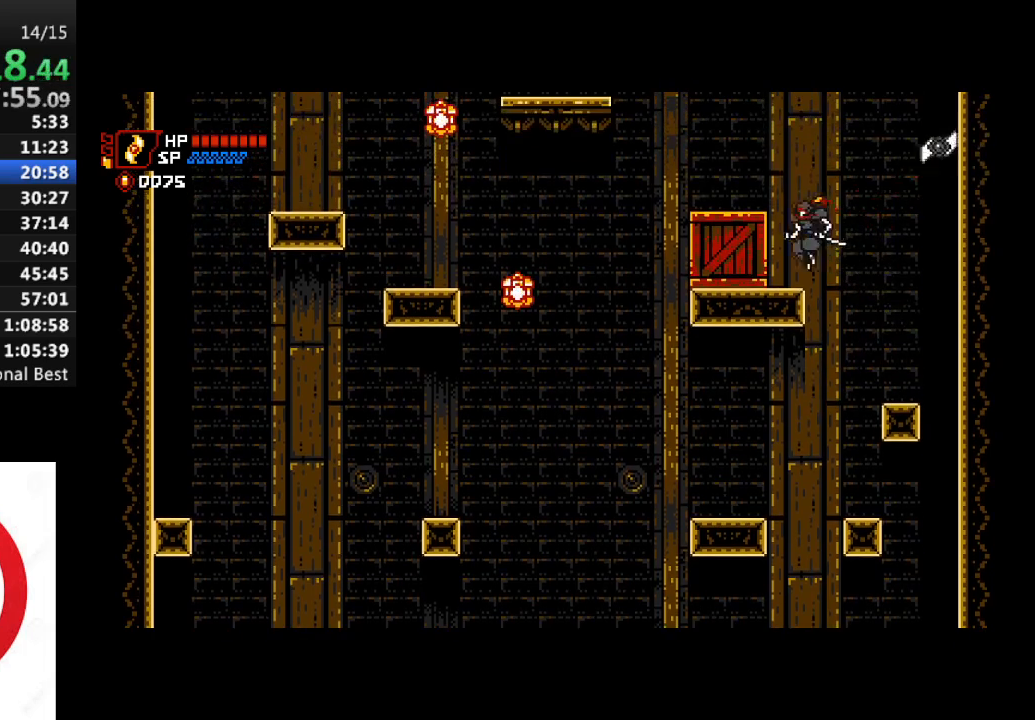
{"buttons": ["DPAD_LEFT"], "left_stick": "center", "right_stick": "center", "events": [[33, "DPAD_LEFT", "up"], [100, "CROSS", "down"], [267, "DPAD_LEFT", "down"], [367, "CROSS", "up"]]}
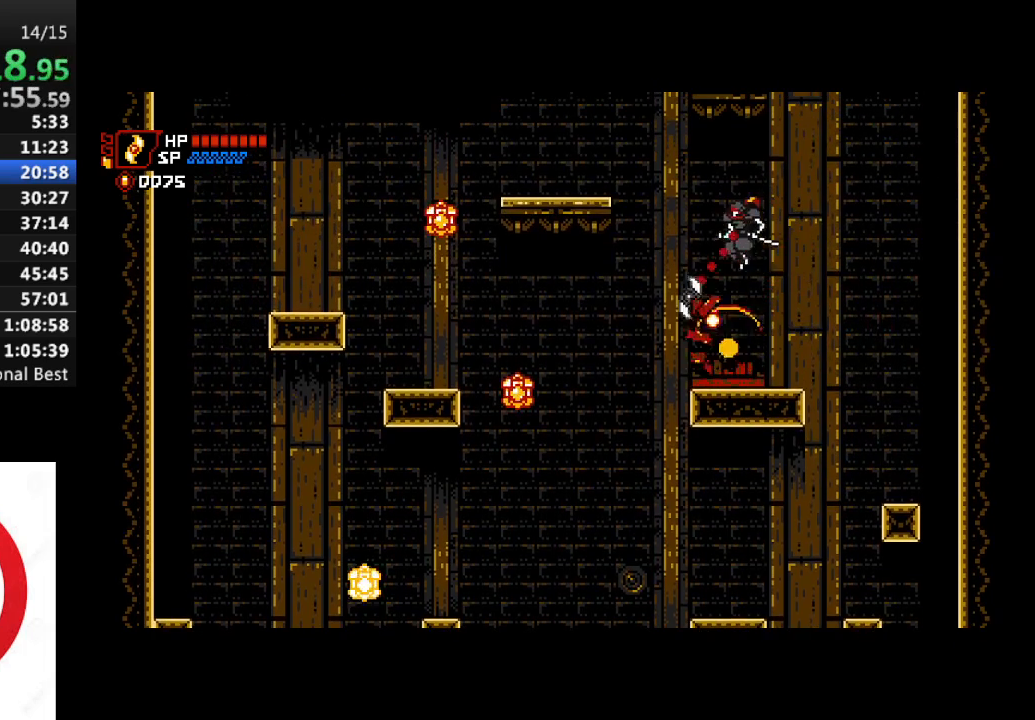
{"buttons": ["CROSS", "DPAD_LEFT"], "left_stick": "center", "right_stick": "center", "events": [[33, "DPAD_LEFT", "up"], [217, "DPAD_LEFT", "down"], [333, "CROSS", "down"]]}